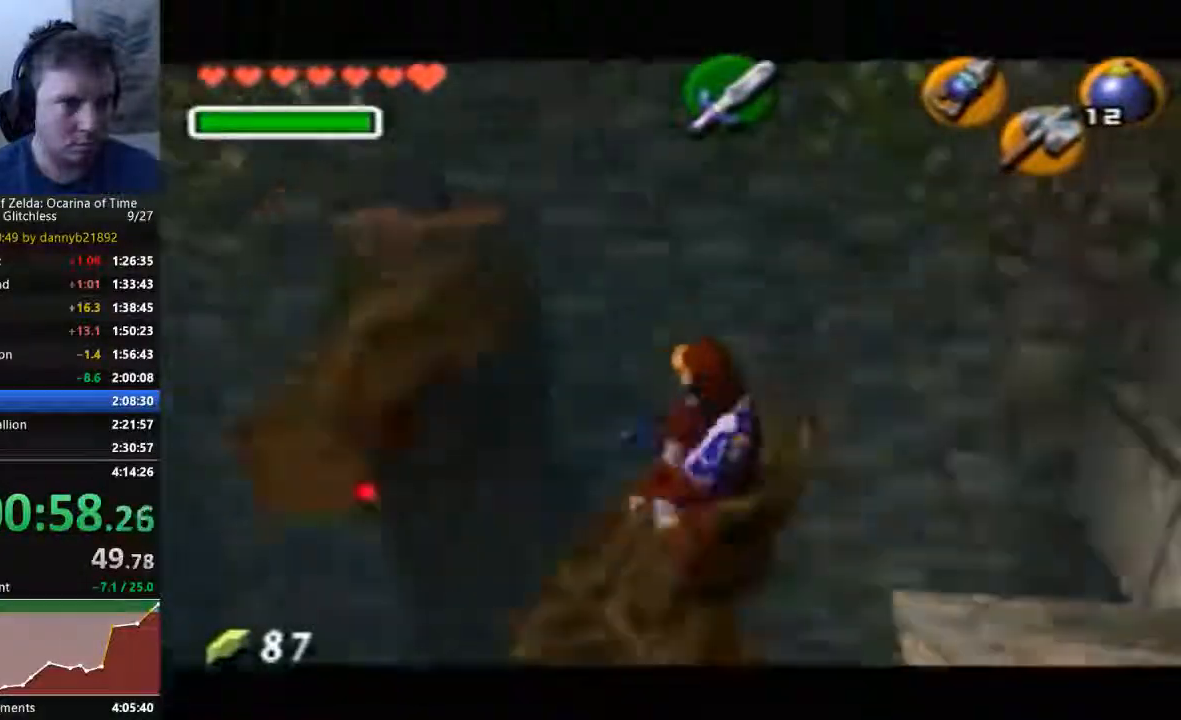
Gameplay with a controller (Nintendo layout); each line is a JSON object with the inputs held at the frame after it (dt_ms = milliseconds from this image to that frame). "events" lists button and stick changes between this image and that frame as [ms after this image, input, new state], when the widget could be followed in between. Not read: C_LEFT C_UP L3 R3 START Z.
{"dt_ms": 1000, "buttons": [], "left_stick": "center", "events": [[367, "left_stick", "right"], [533, "left_stick", "center"]]}
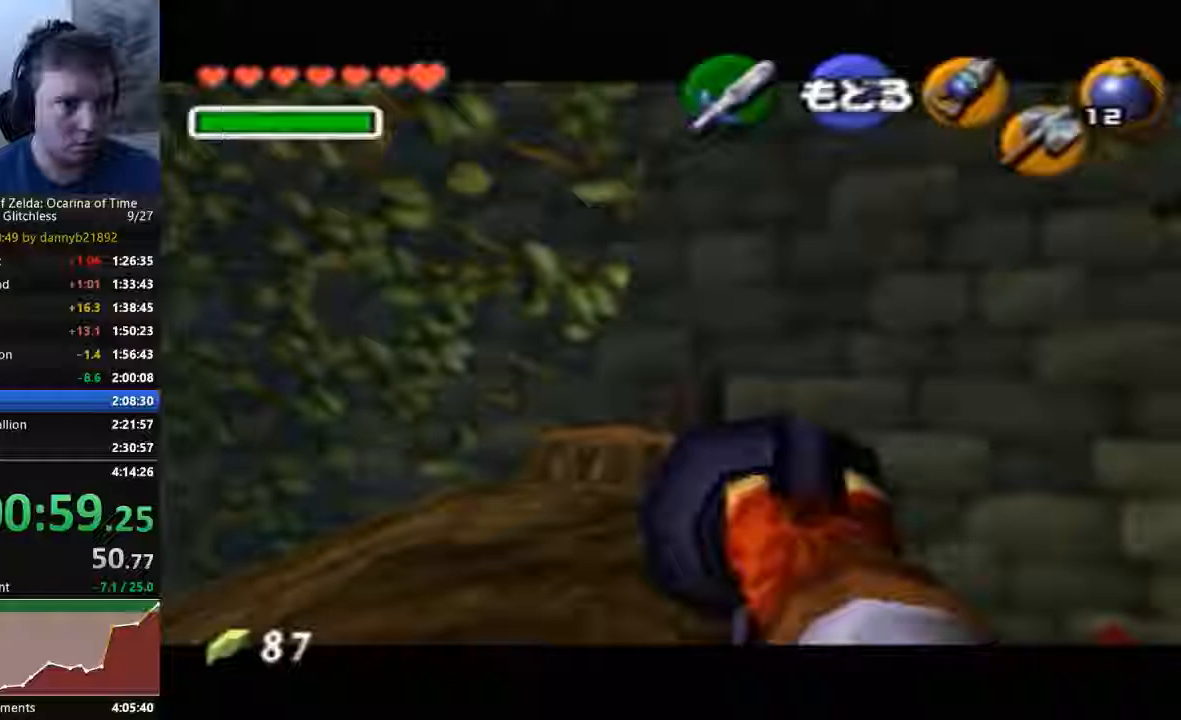
{"dt_ms": 1000, "buttons": [], "left_stick": "center"}
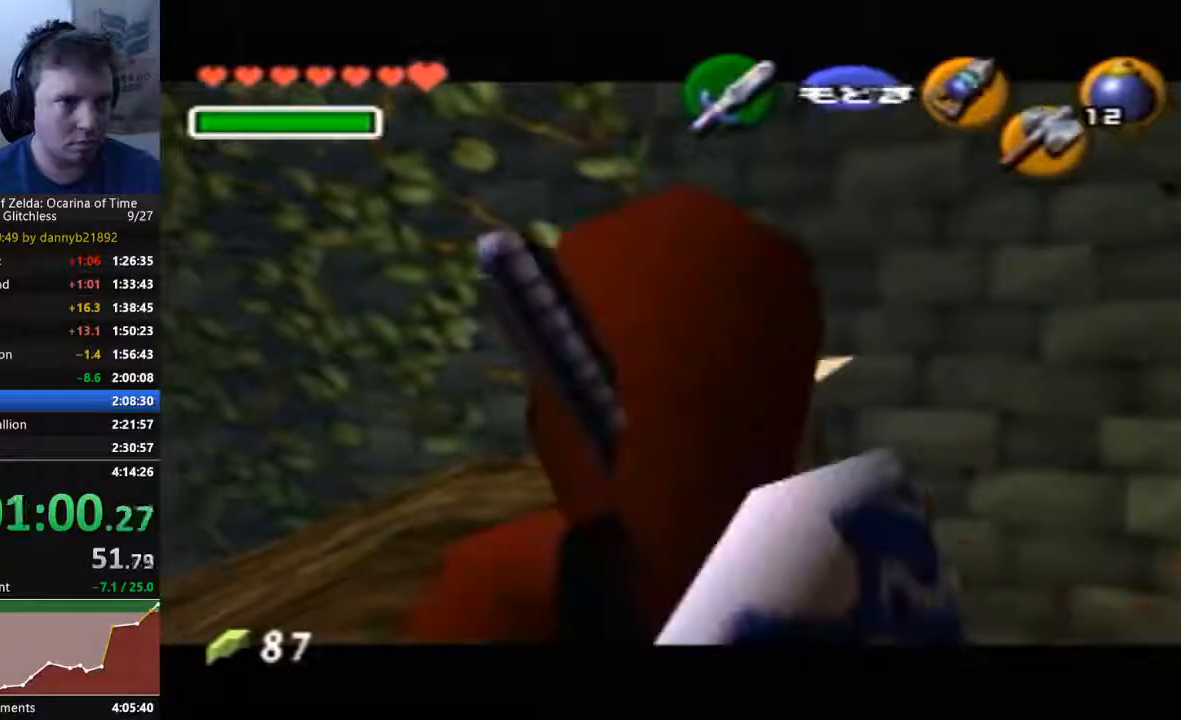
{"dt_ms": 1000, "buttons": [], "left_stick": "center"}
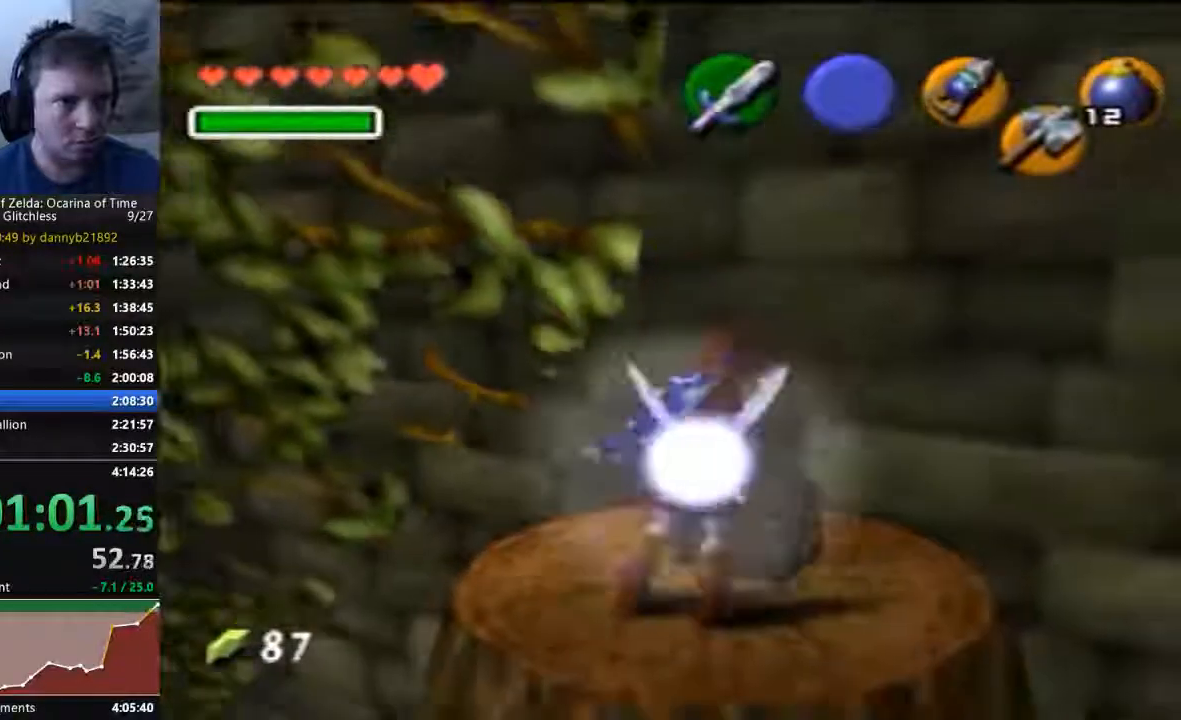
{"dt_ms": 500, "buttons": [], "left_stick": "center", "events": [[167, "A", "down"], [233, "A", "up"], [300, "A", "down"], [400, "A", "up"]]}
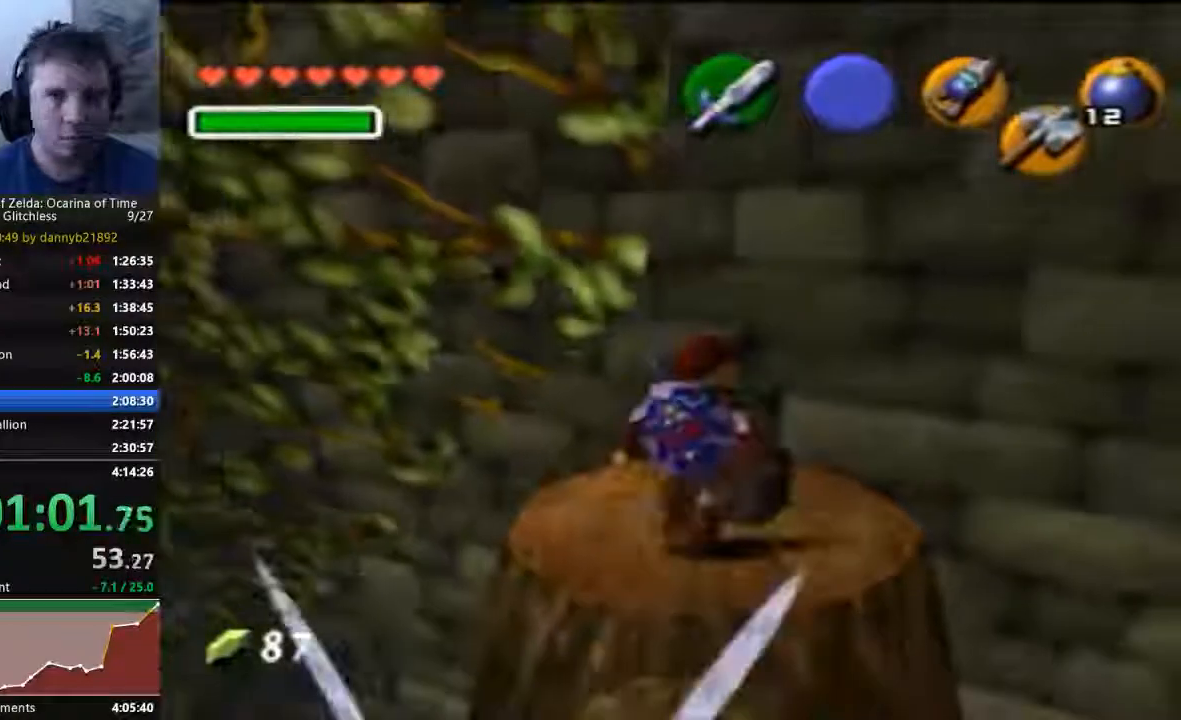
{"dt_ms": 500, "buttons": [], "left_stick": "center", "events": [[100, "A", "down"], [200, "B", "down"], [333, "A", "up"], [333, "B", "up"]]}
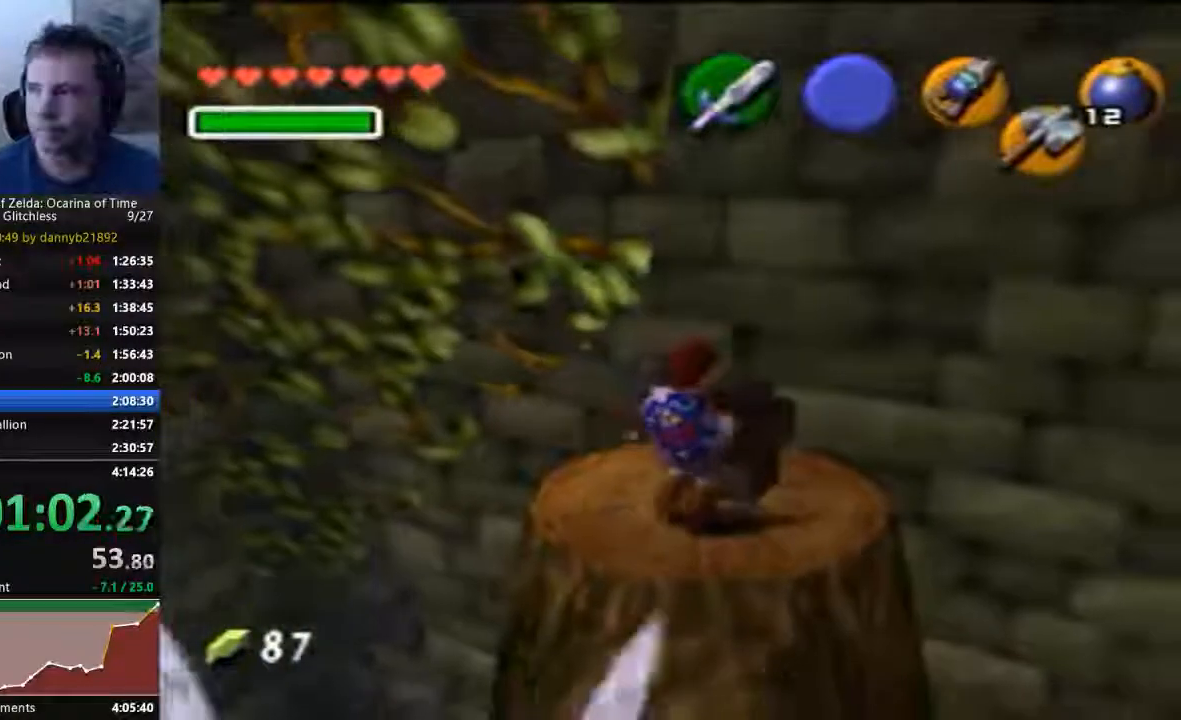
{"dt_ms": 500, "buttons": [], "left_stick": "center", "events": [[33, "A", "down"], [133, "A", "up"], [200, "A", "down"], [267, "A", "up"], [267, "B", "down"], [333, "B", "up"], [367, "A", "down"], [433, "A", "up"]]}
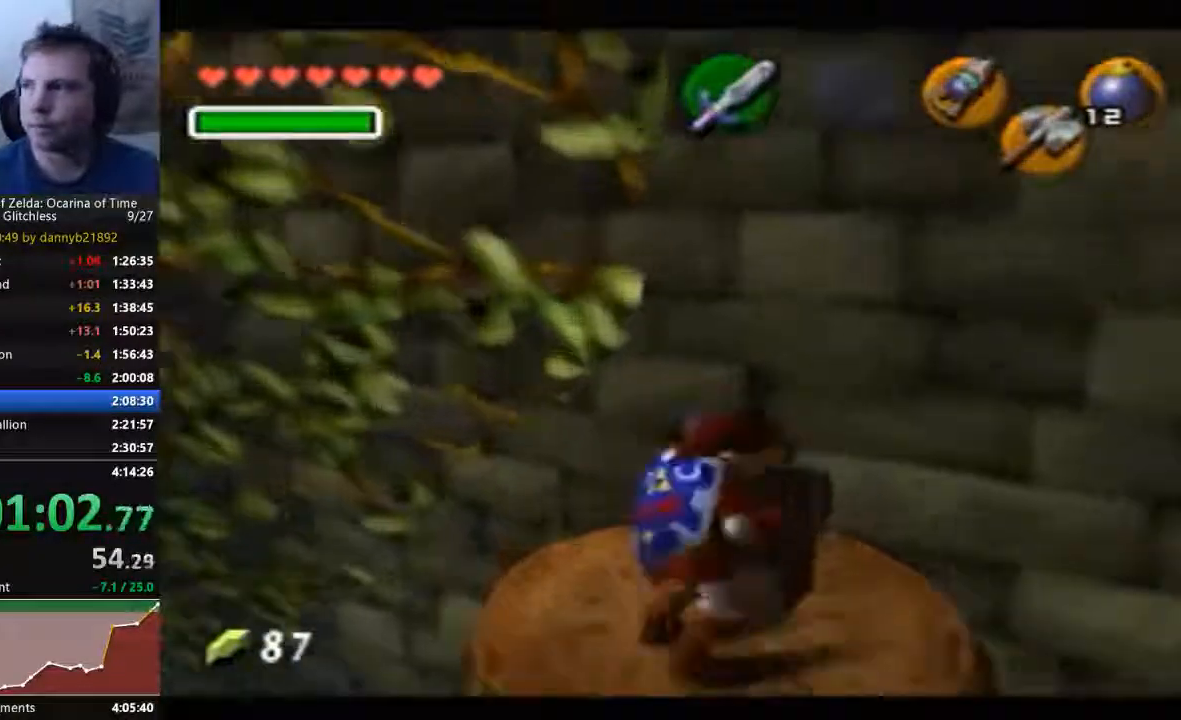
{"dt_ms": 500, "buttons": [], "left_stick": "center", "events": [[33, "A", "down"], [67, "B", "down"], [133, "A", "up"], [167, "B", "up"], [233, "A", "down"], [300, "B", "down"], [333, "A", "up"], [400, "B", "up"]]}
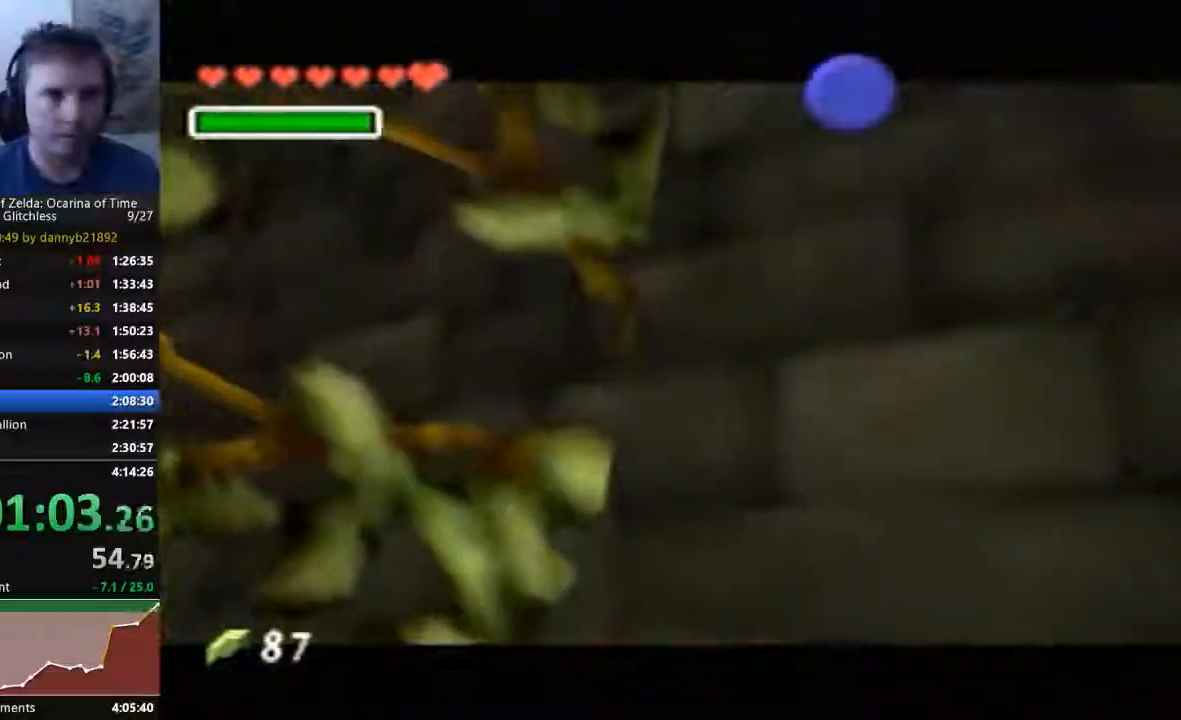
{"dt_ms": 500, "buttons": ["B"], "left_stick": "center", "events": [[100, "B", "down"], [267, "B", "up"], [333, "B", "down"], [367, "A", "down"], [433, "A", "up"]]}
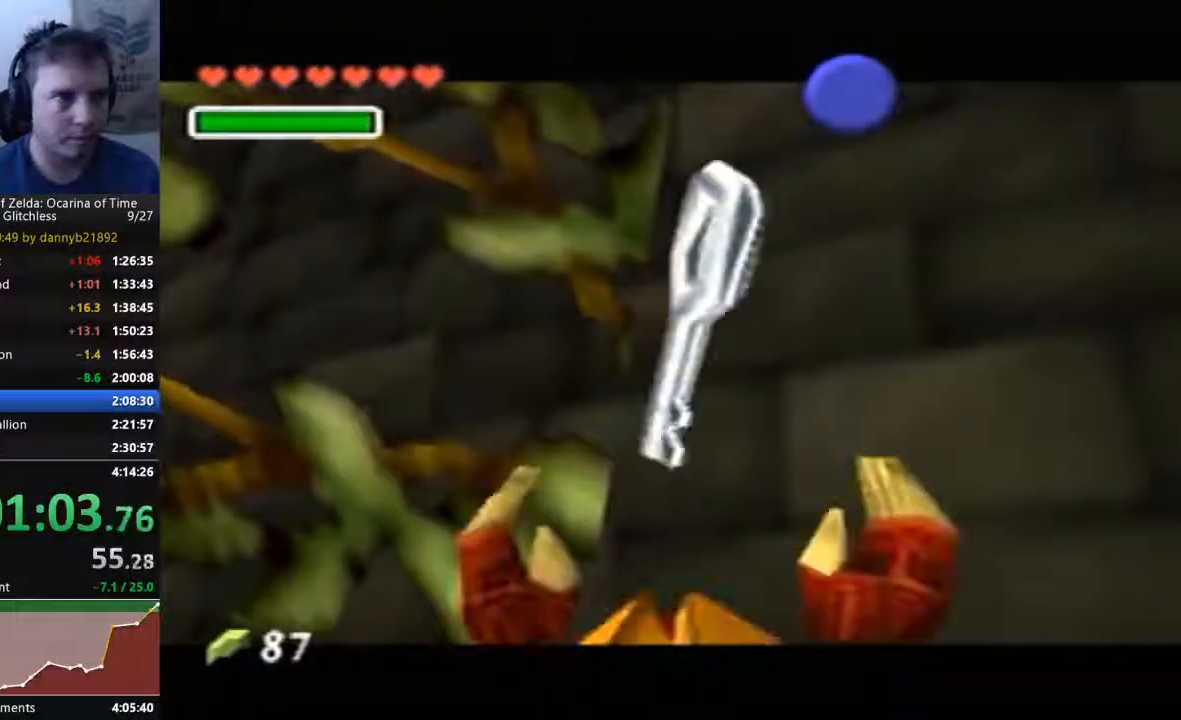
{"dt_ms": 500, "buttons": ["B"], "left_stick": "center", "events": [[33, "A", "down"], [133, "A", "up"], [167, "B", "up"], [267, "B", "down"], [400, "B", "up"], [467, "B", "down"]]}
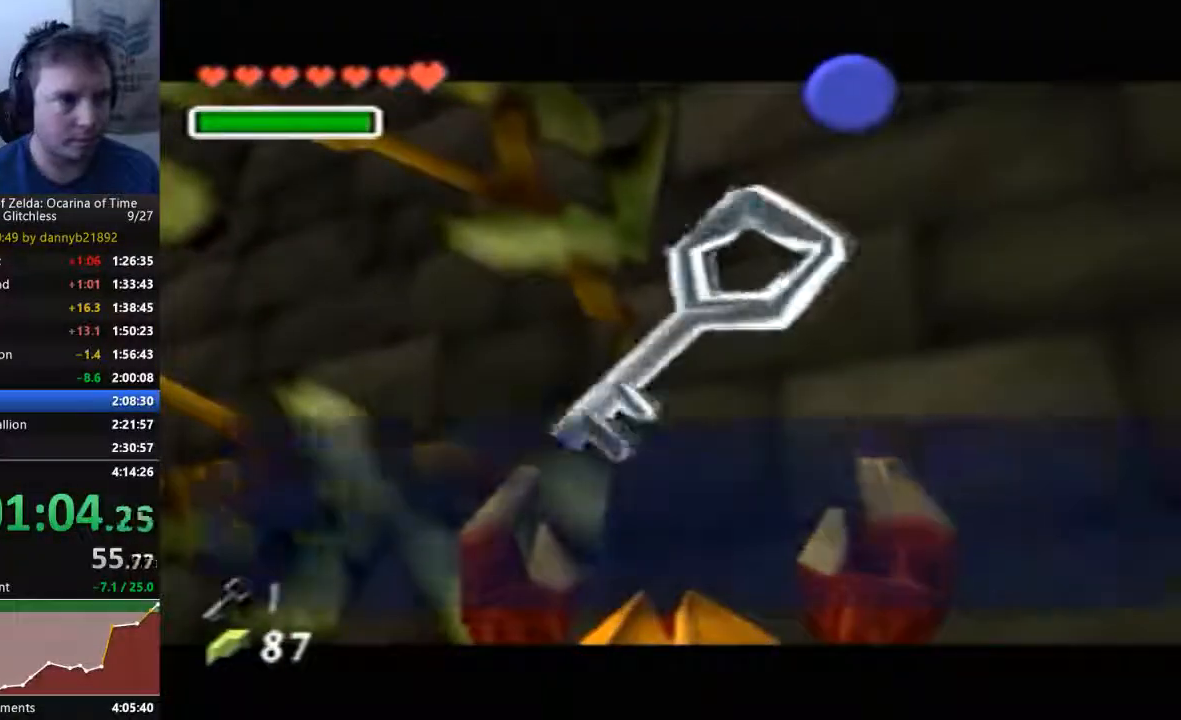
{"dt_ms": 500, "buttons": [], "left_stick": "down-right", "events": [[100, "B", "up"], [167, "B", "down"], [200, "left_stick", "down-right"], [300, "B", "up"], [367, "B", "down"], [467, "B", "up"]]}
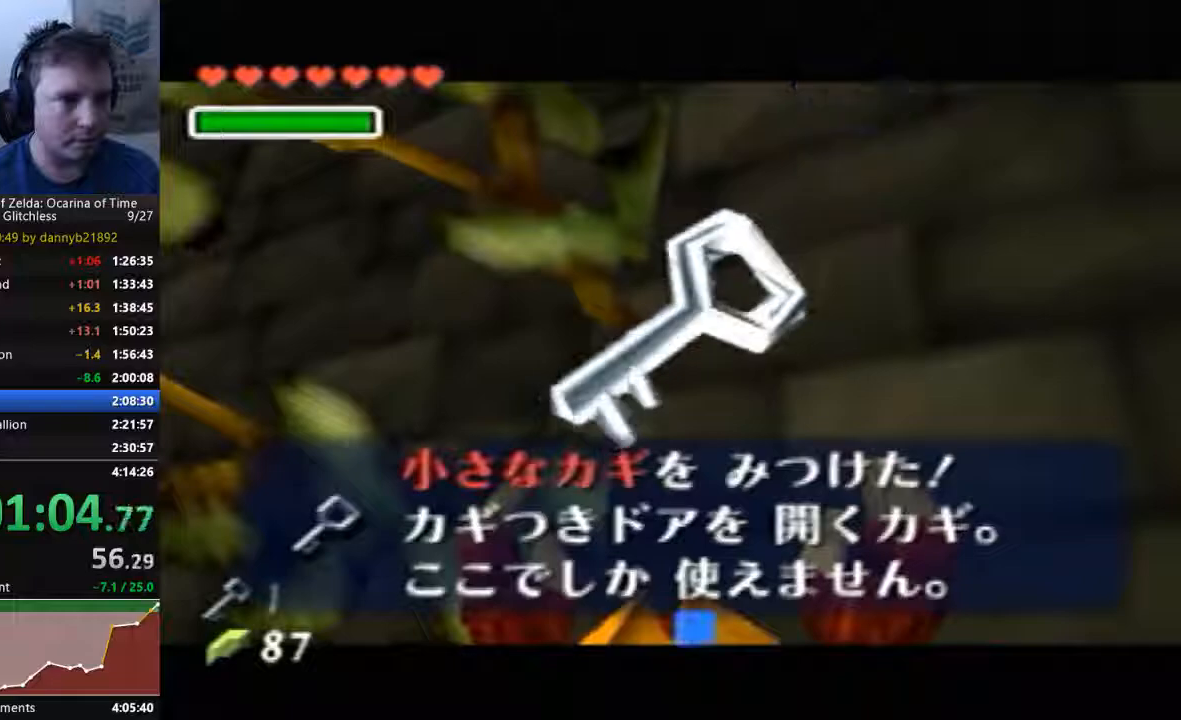
{"dt_ms": 500, "buttons": [], "left_stick": "down-right", "events": []}
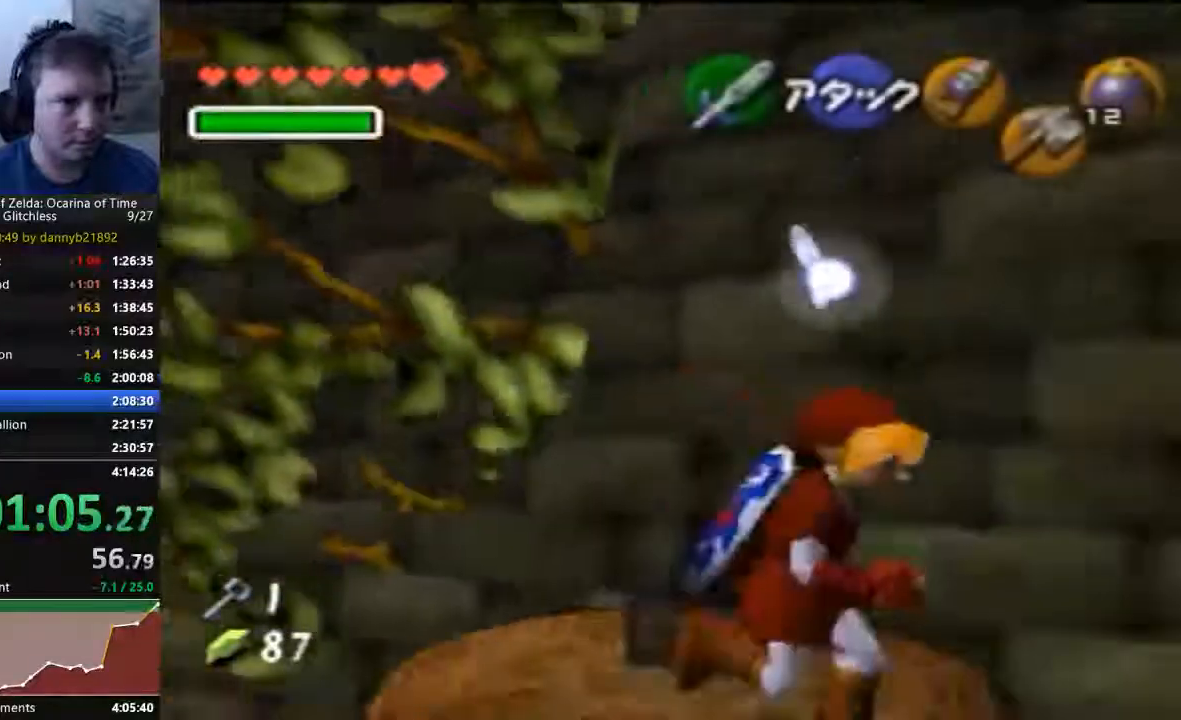
{"dt_ms": 500, "buttons": [], "left_stick": "down", "events": [[400, "left_stick", "down"]]}
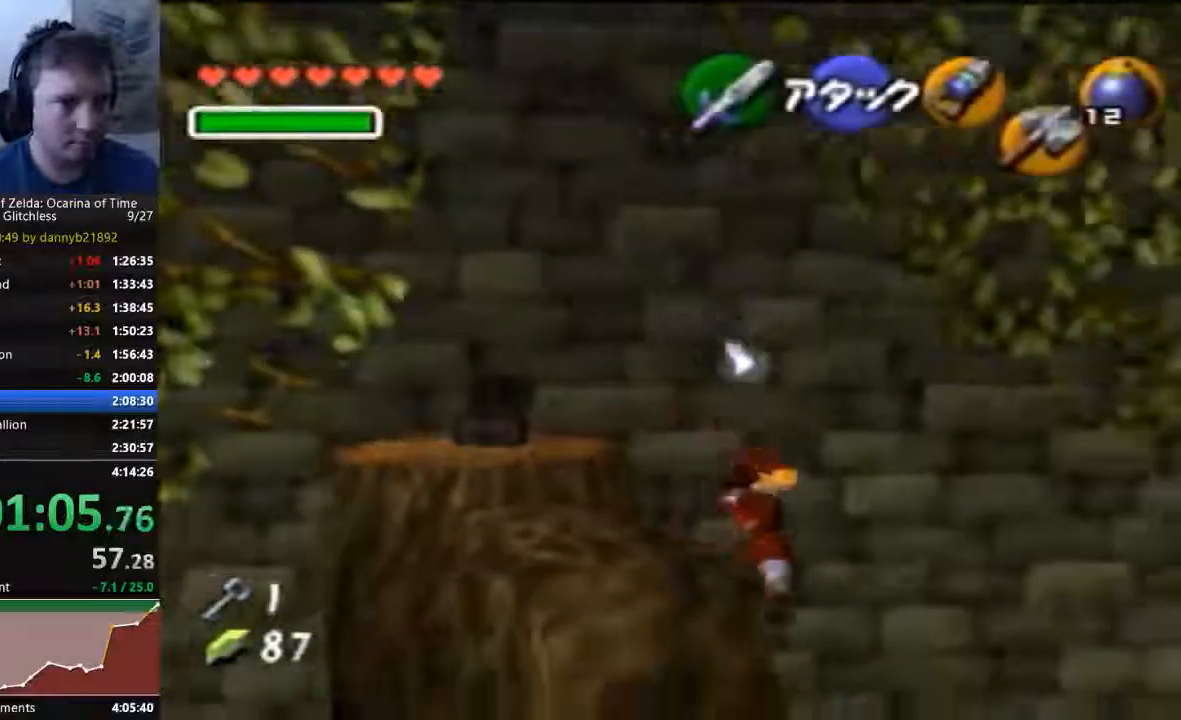
{"dt_ms": 500, "buttons": [], "left_stick": "center", "events": [[500, "left_stick", "center"]]}
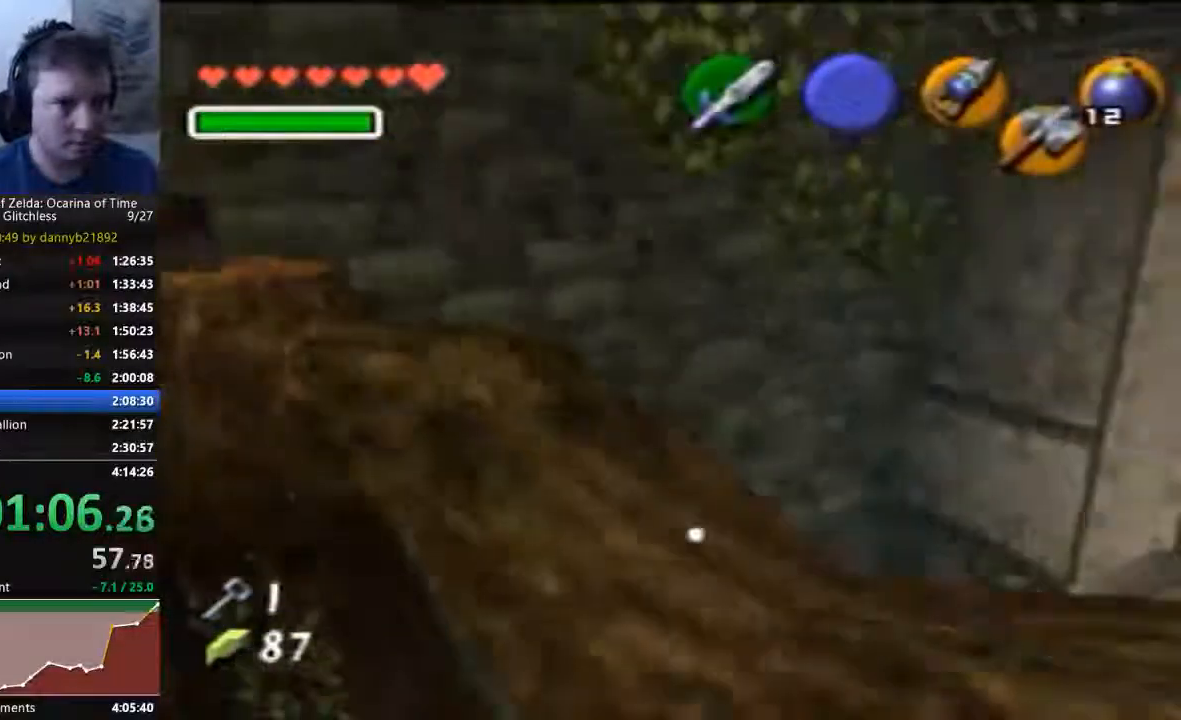
{"dt_ms": 500, "buttons": [], "left_stick": "up", "events": [[133, "left_stick", "up"]]}
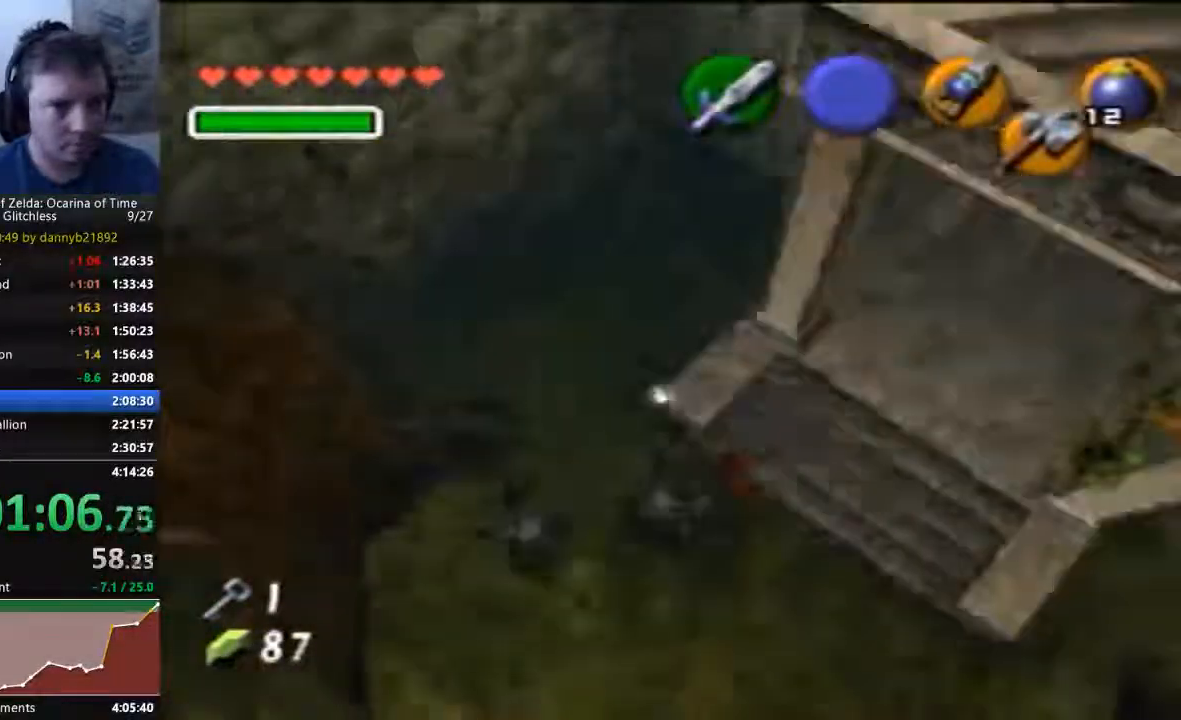
{"dt_ms": 500, "buttons": [], "left_stick": "up-right", "events": [[67, "left_stick", "up-right"]]}
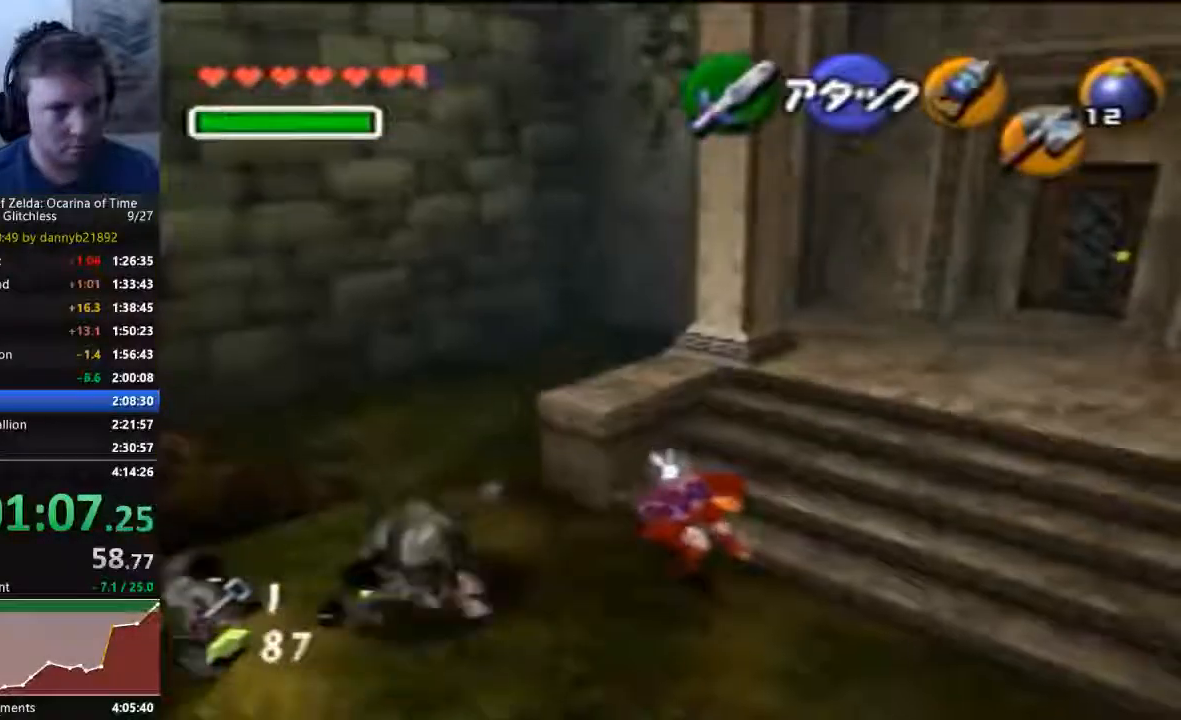
{"dt_ms": 500, "buttons": ["A"], "left_stick": "up-right", "events": [[100, "A", "down"], [200, "A", "up"], [300, "A", "down"], [400, "A", "up"], [467, "A", "down"]]}
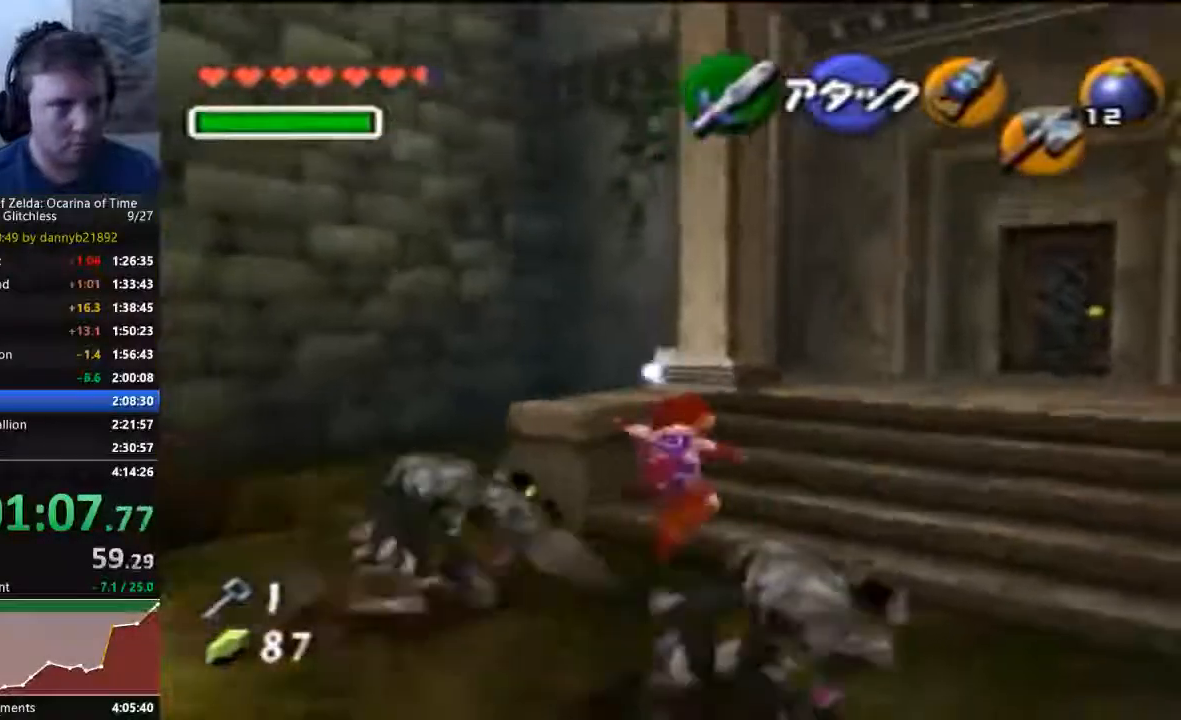
{"dt_ms": 500, "buttons": [], "left_stick": "up-right", "events": [[67, "A", "up"], [167, "A", "down"], [267, "A", "up"]]}
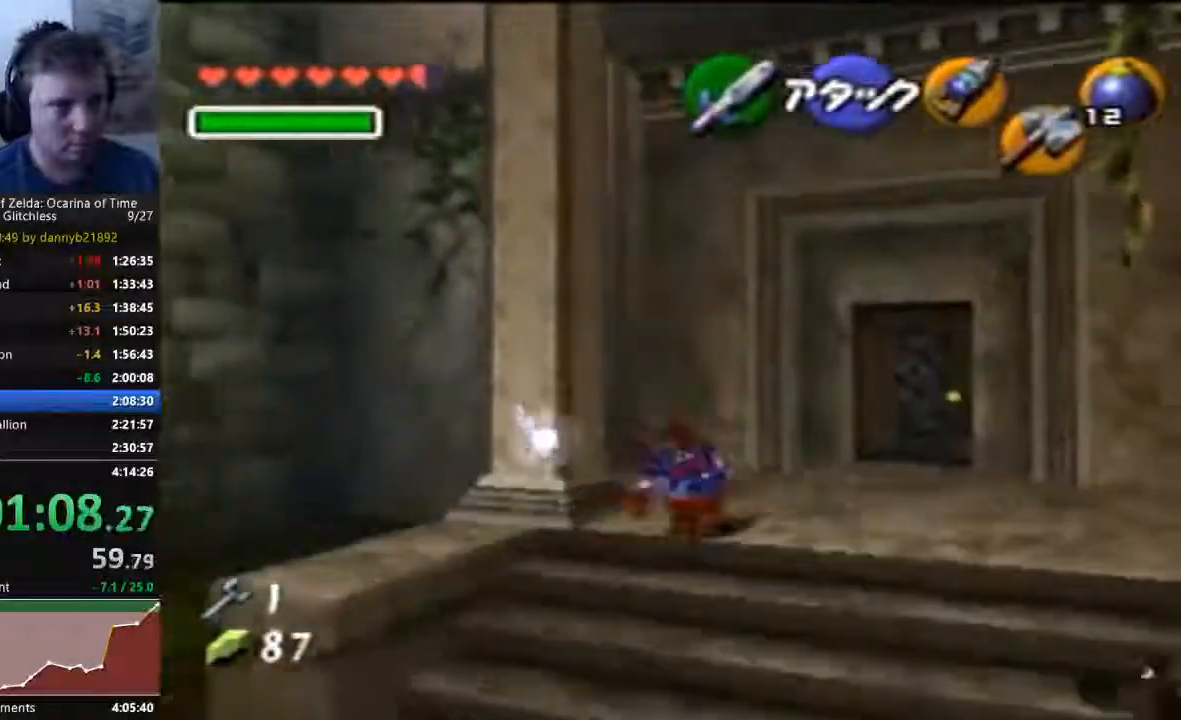
{"dt_ms": 500, "buttons": [], "left_stick": "up-right", "events": []}
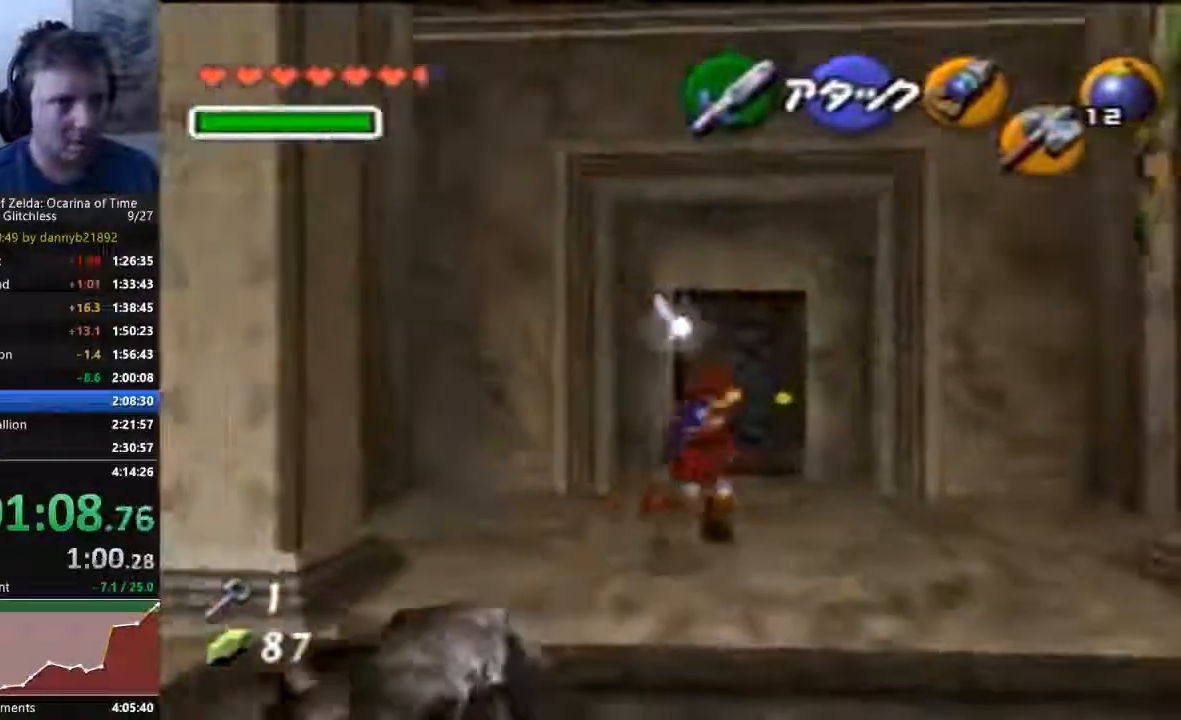
{"dt_ms": 500, "buttons": [], "left_stick": "up", "events": [[100, "left_stick", "up"]]}
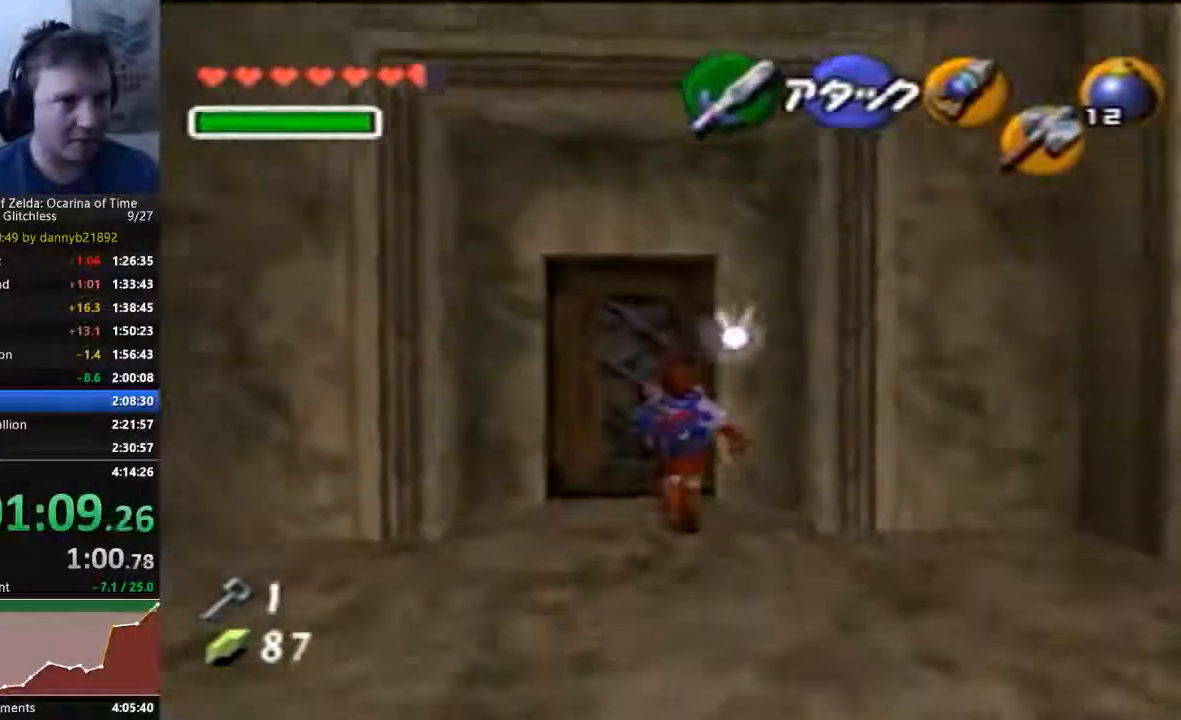
{"dt_ms": 500, "buttons": [], "left_stick": "center", "events": [[233, "A", "down"], [300, "left_stick", "center"], [500, "A", "up"]]}
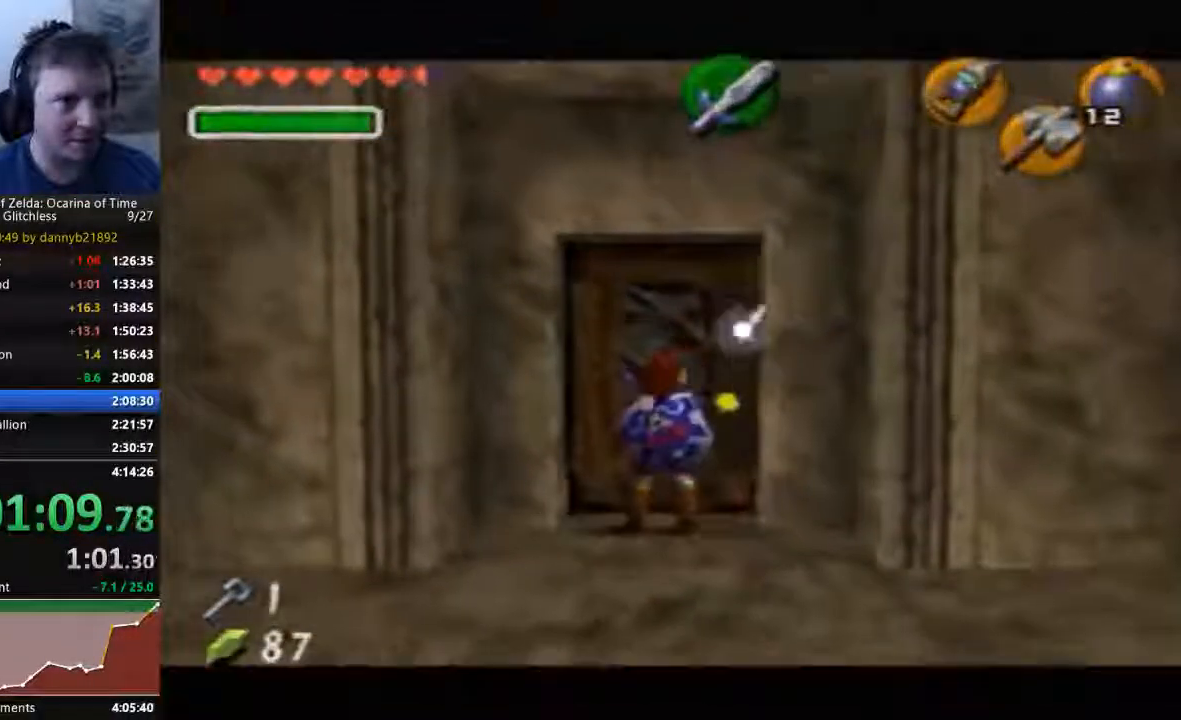
{"dt_ms": 500, "buttons": [], "left_stick": "center", "events": [[100, "A", "down"], [200, "A", "up"]]}
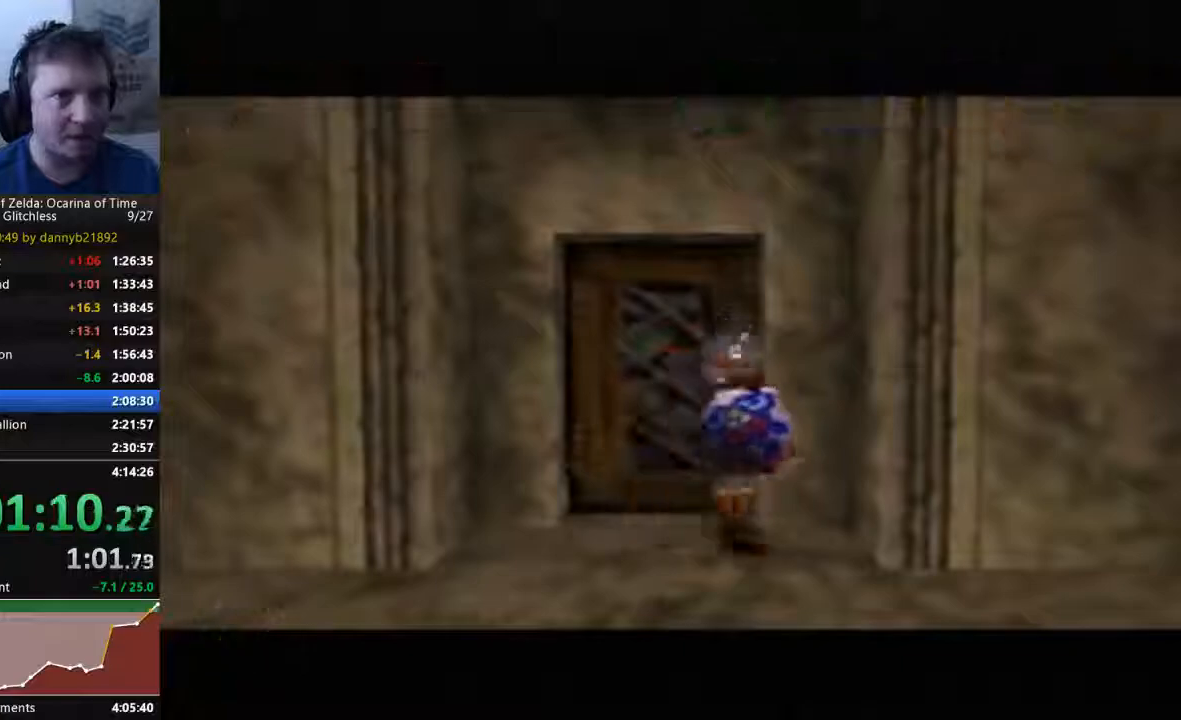
{"dt_ms": 500, "buttons": [], "left_stick": "center", "events": []}
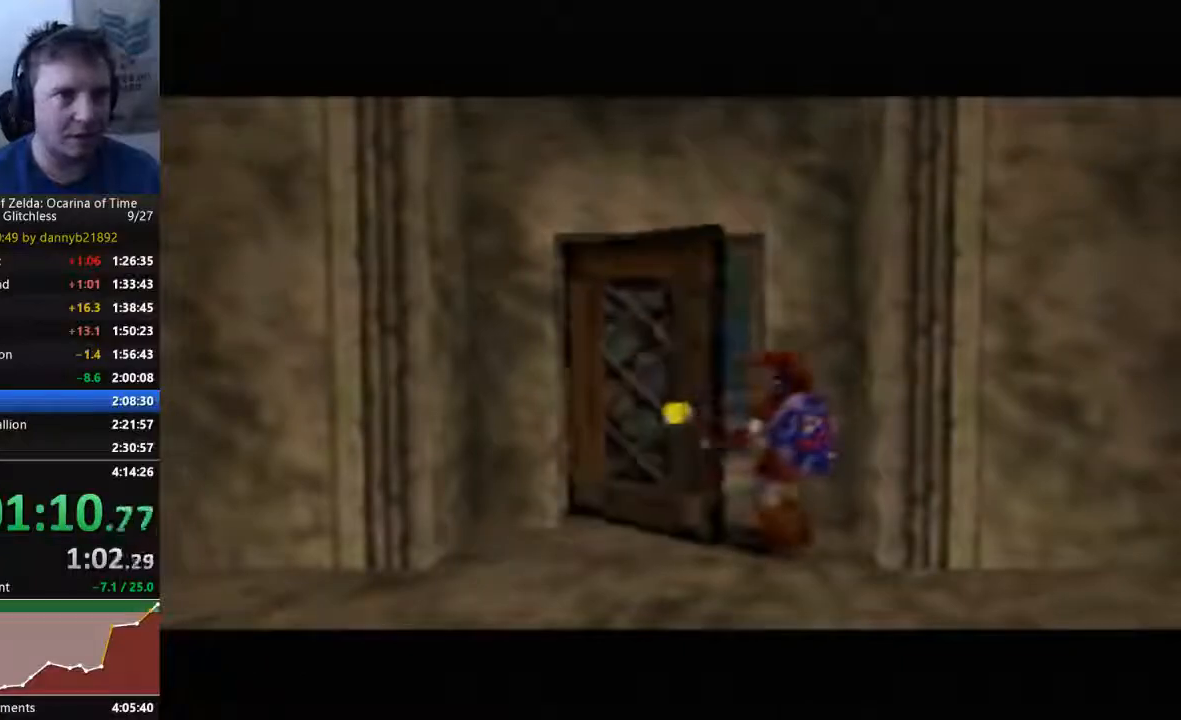
{"dt_ms": 500, "buttons": [], "left_stick": "center", "events": []}
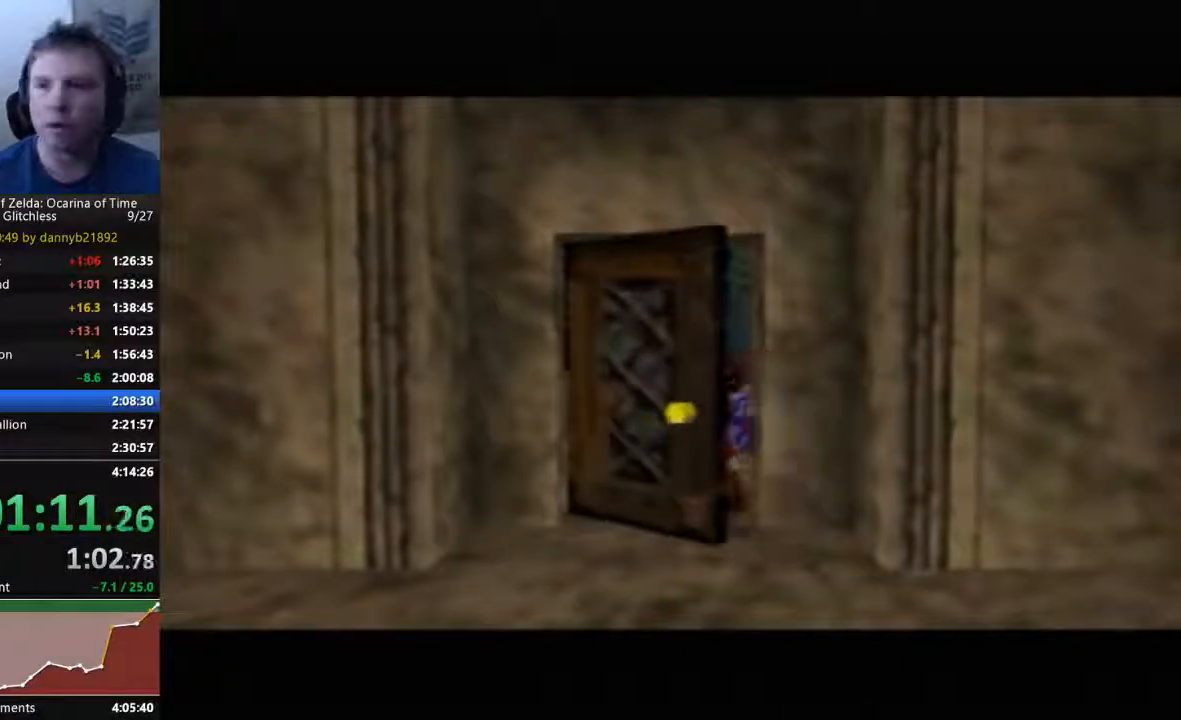
{"dt_ms": 500, "buttons": [], "left_stick": "center", "events": []}
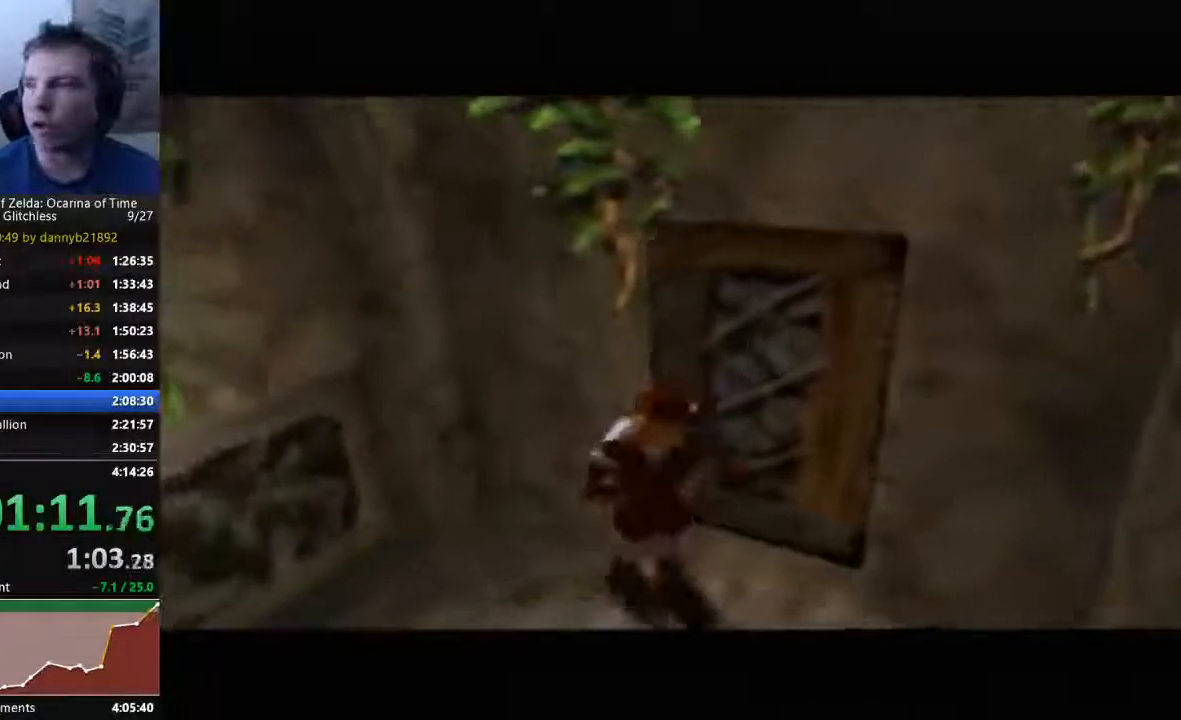
{"dt_ms": 500, "buttons": [], "left_stick": "center", "events": []}
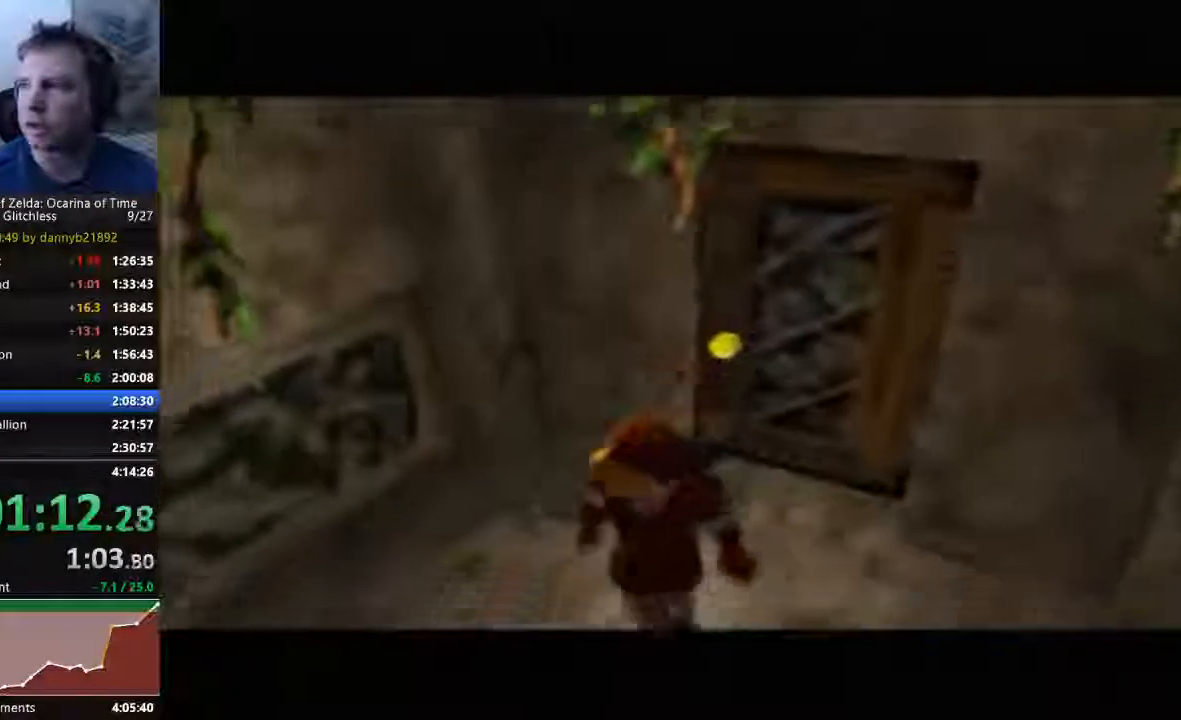
{"dt_ms": 500, "buttons": [], "left_stick": "up", "events": [[200, "left_stick", "up"]]}
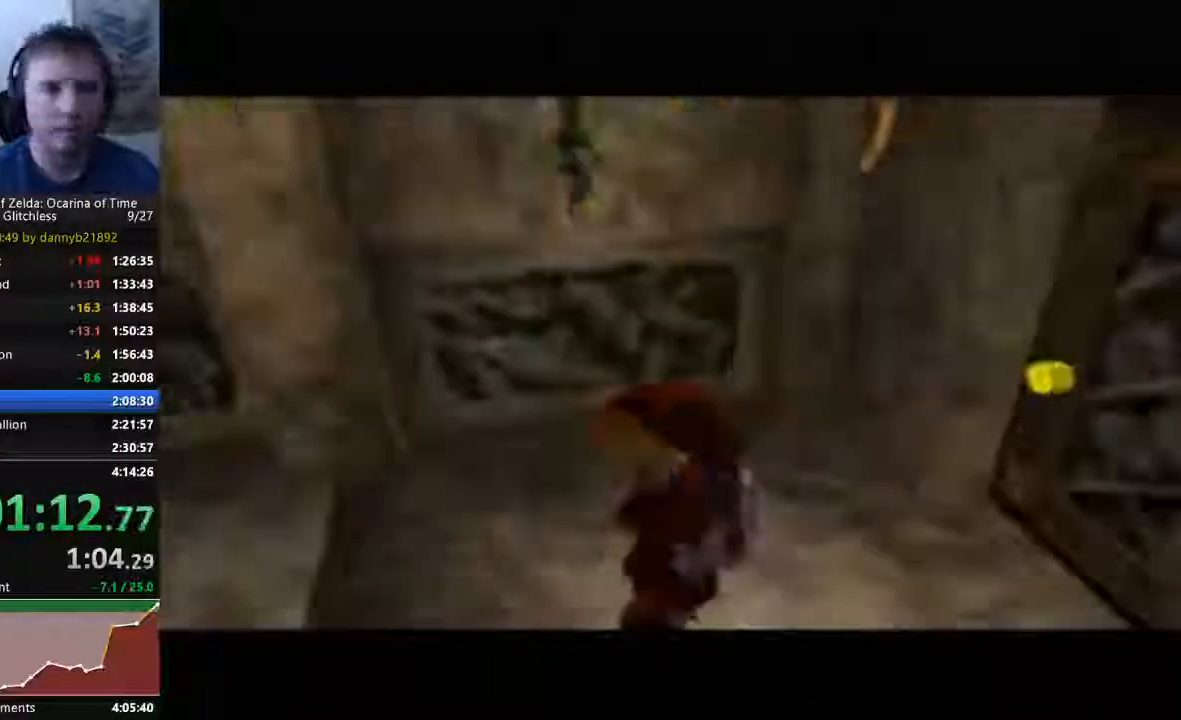
{"dt_ms": 500, "buttons": [], "left_stick": "up", "events": []}